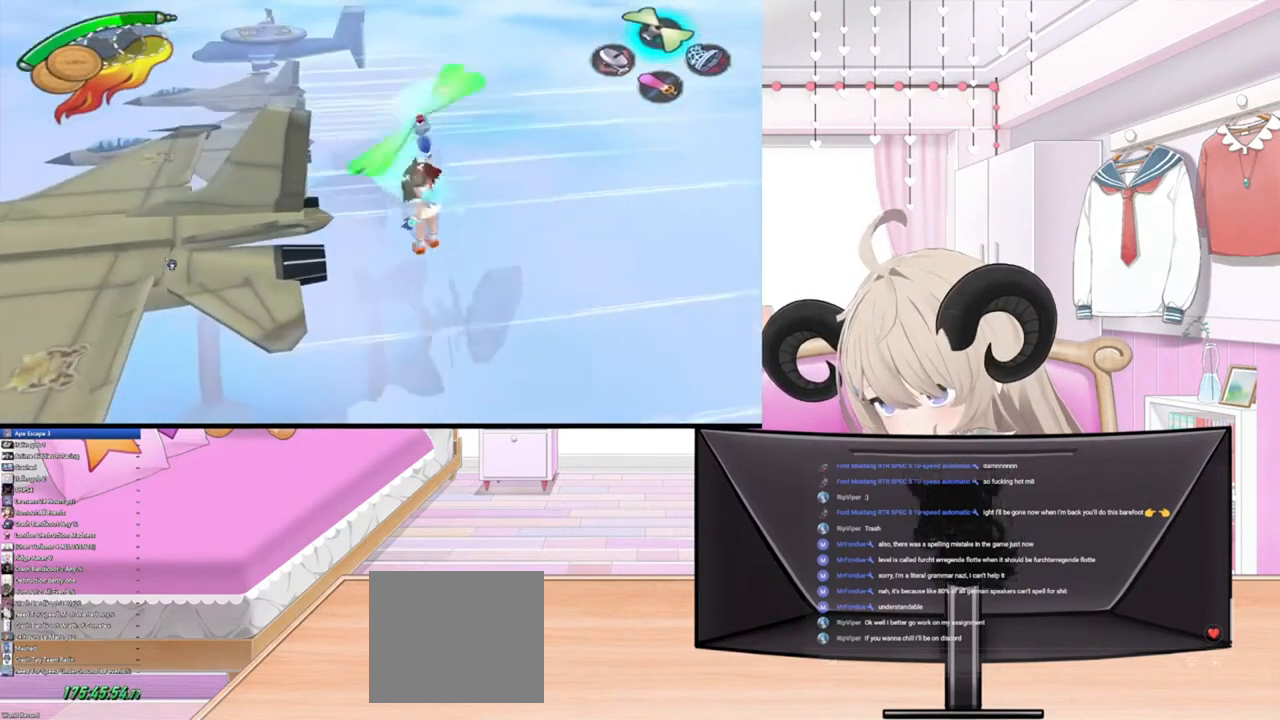
Gameplay with a controller (PlayStation layout); each line is a JSON object with the inputs held at the frame after it. "events" lists button and stick changes between this image and that frame as [ms after this image, input, new state], when the widget could be followed in between.
{"buttons": [], "left_stick": "up-left", "right_stick": "down-left", "events": [[100, "right_stick", "down-left"], [167, "right_stick", "up-left"], [300, "right_stick", "right"], [500, "right_stick", "down-left"]]}
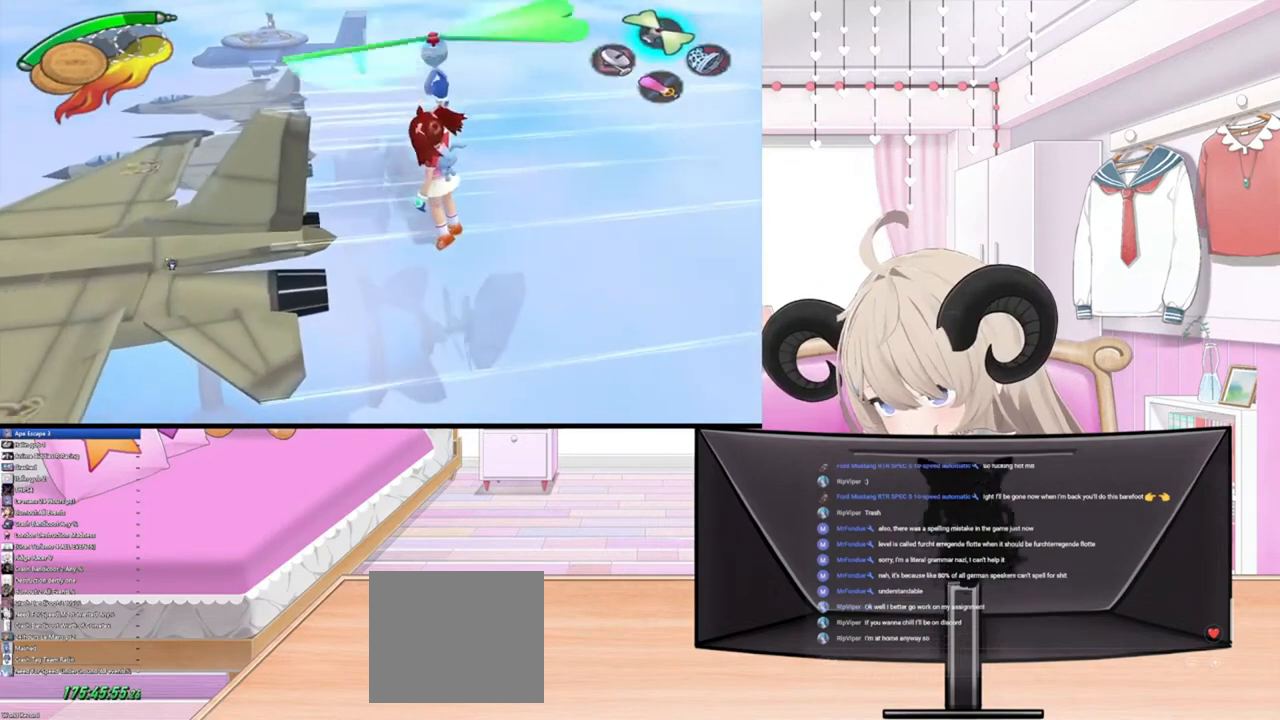
{"buttons": [], "left_stick": "up-left", "right_stick": "up-right", "events": [[33, "right_stick", "left"], [200, "right_stick", "right"], [333, "right_stick", "down-left"], [433, "right_stick", "up-left"], [500, "right_stick", "up-right"]]}
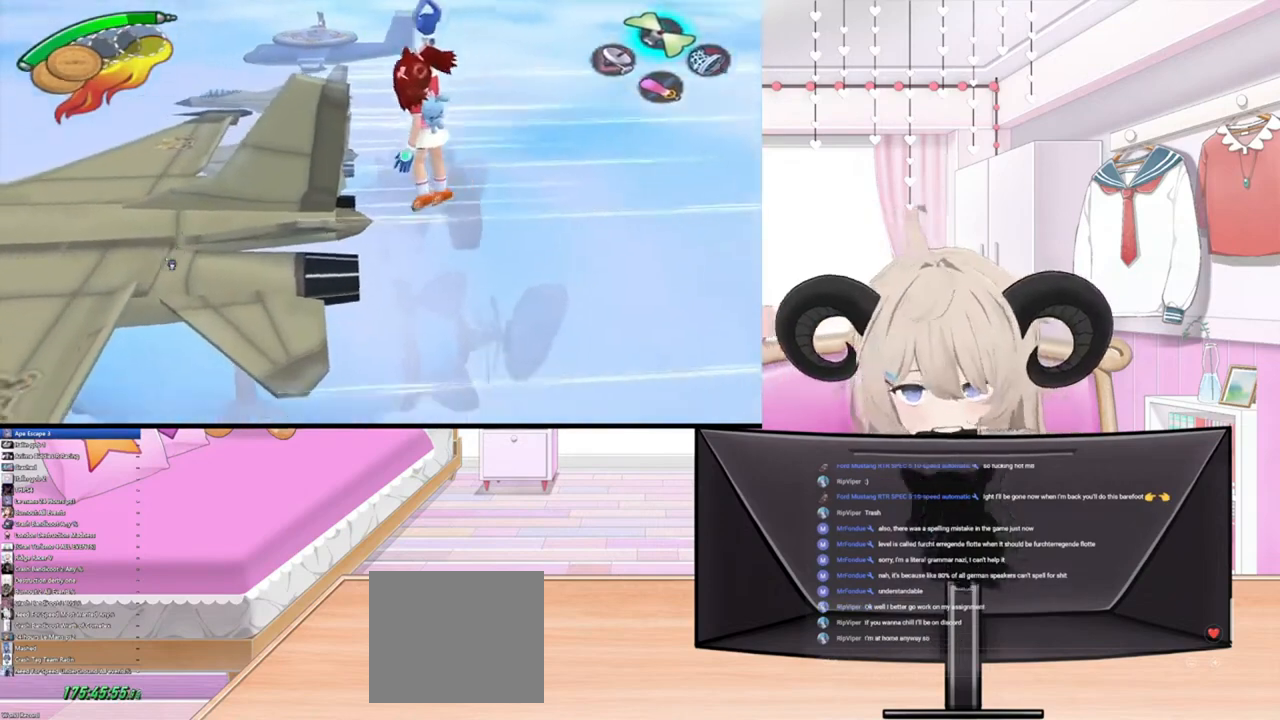
{"buttons": [], "left_stick": "up-left", "right_stick": "left", "events": [[133, "right_stick", "down-right"], [200, "right_stick", "left"], [333, "right_stick", "up"], [400, "right_stick", "right"], [500, "right_stick", "left"]]}
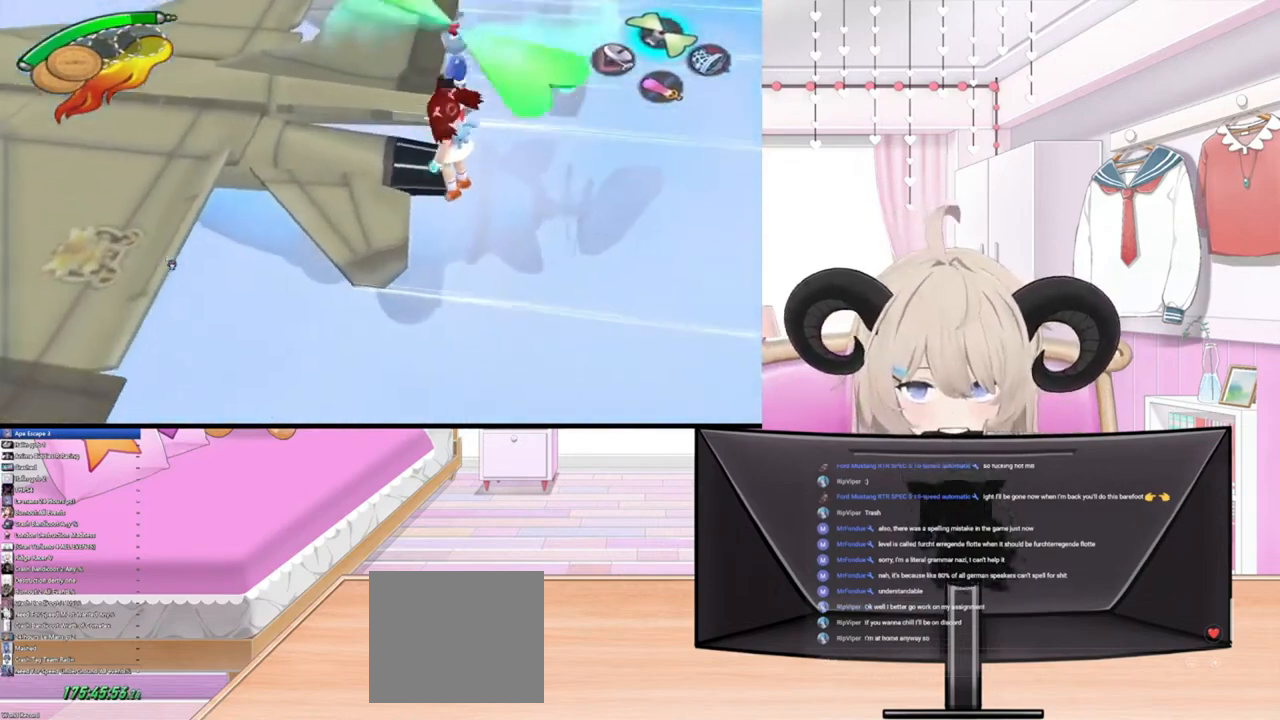
{"buttons": [], "left_stick": "up-left", "right_stick": "up-right", "events": [[67, "right_stick", "up-left"], [200, "right_stick", "right"], [333, "right_stick", "down-left"], [433, "right_stick", "up-left"], [500, "right_stick", "up-right"]]}
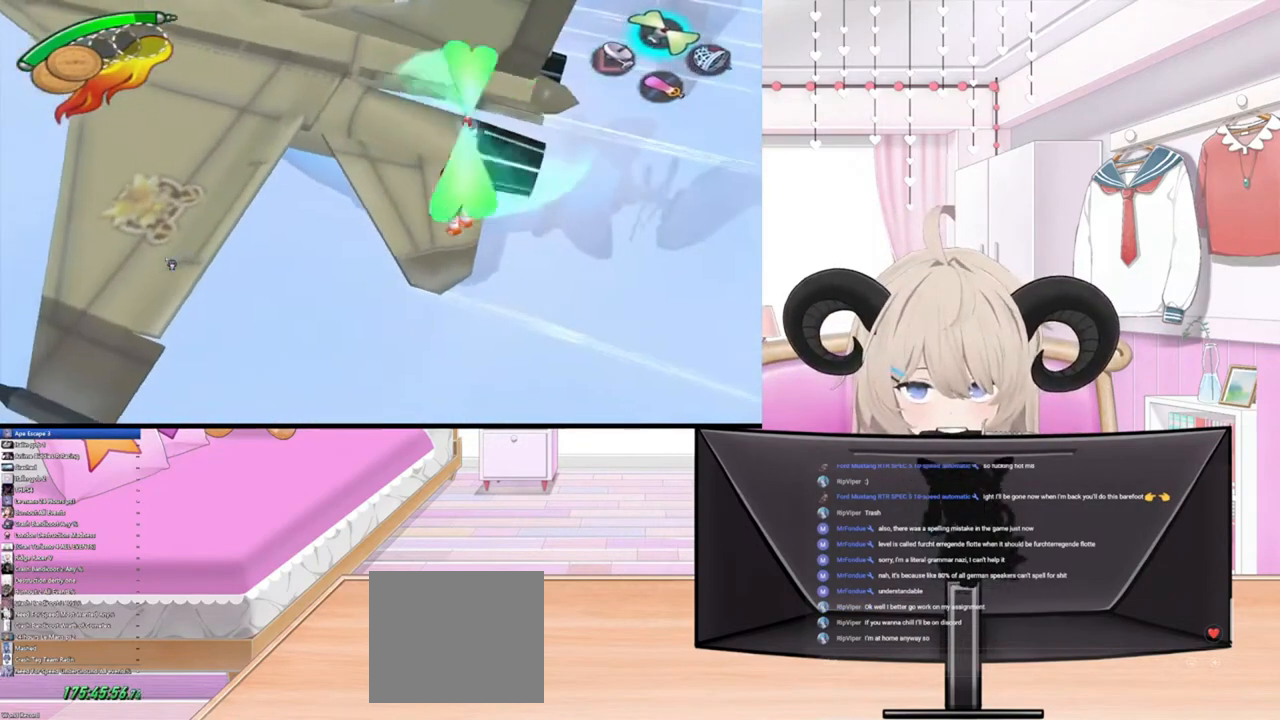
{"buttons": [], "left_stick": "up-left", "right_stick": "right", "events": [[67, "right_stick", "right"], [200, "right_stick", "left"], [367, "right_stick", "up"], [467, "right_stick", "right"]]}
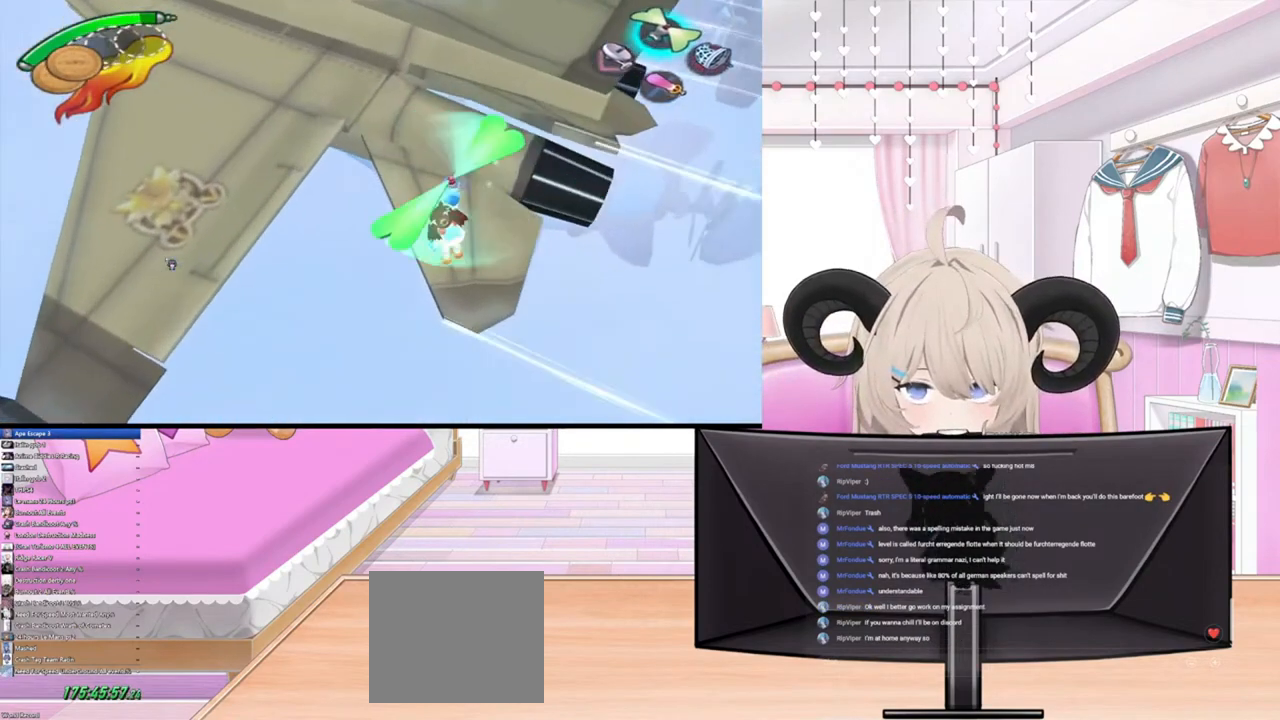
{"buttons": [], "left_stick": "up", "right_stick": "up-left", "events": [[67, "right_stick", "up-left"], [300, "right_stick", "right"], [333, "left_stick", "up"], [467, "right_stick", "up-left"]]}
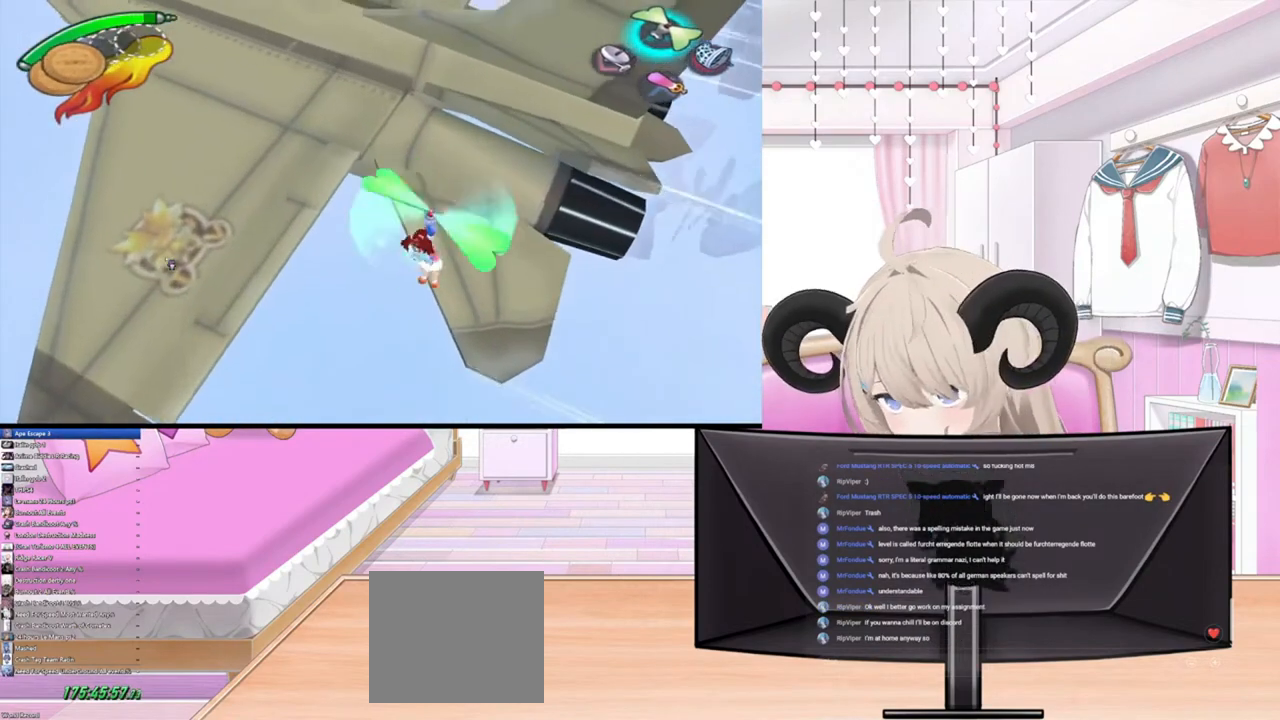
{"buttons": [], "left_stick": "up", "right_stick": "down-left", "events": [[100, "right_stick", "down"], [233, "right_stick", "right"], [333, "right_stick", "up-left"], [467, "right_stick", "down-left"]]}
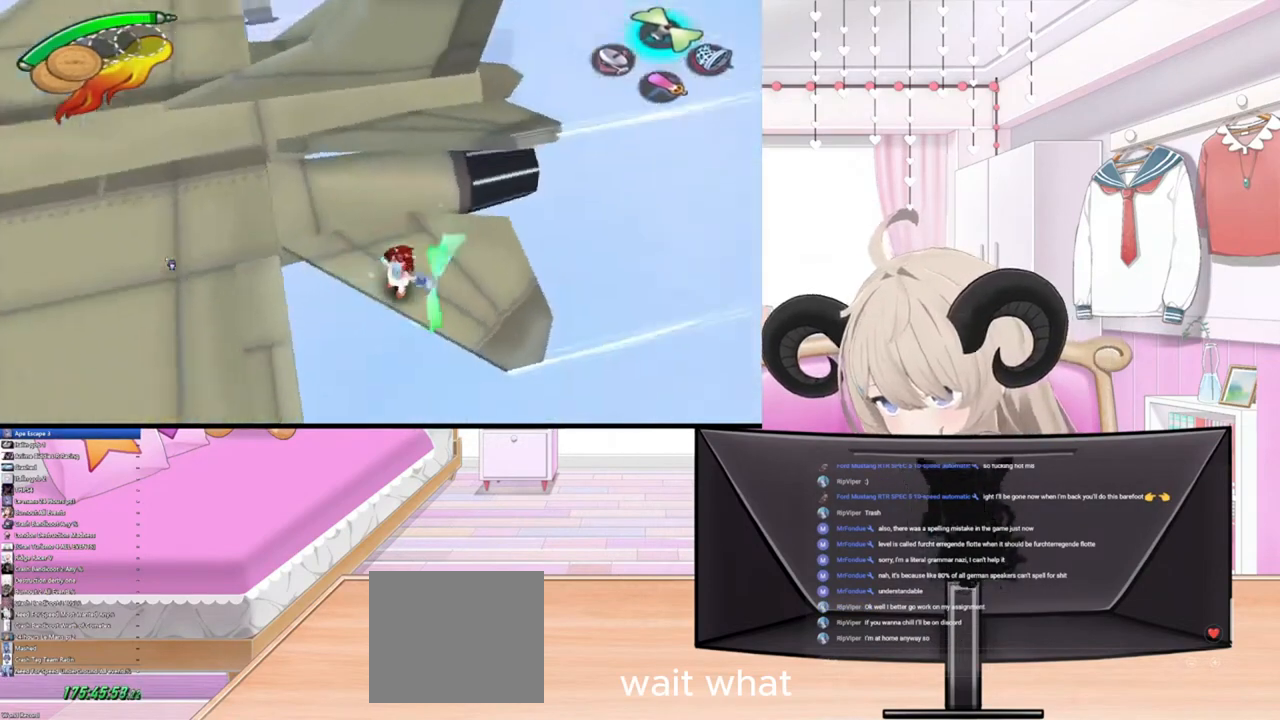
{"buttons": [], "left_stick": "up-left", "right_stick": "center", "events": [[67, "right_stick", "down-right"], [167, "left_stick", "up-left"], [200, "right_stick", "up-left"], [300, "right_stick", "left"], [400, "right_stick", "center"]]}
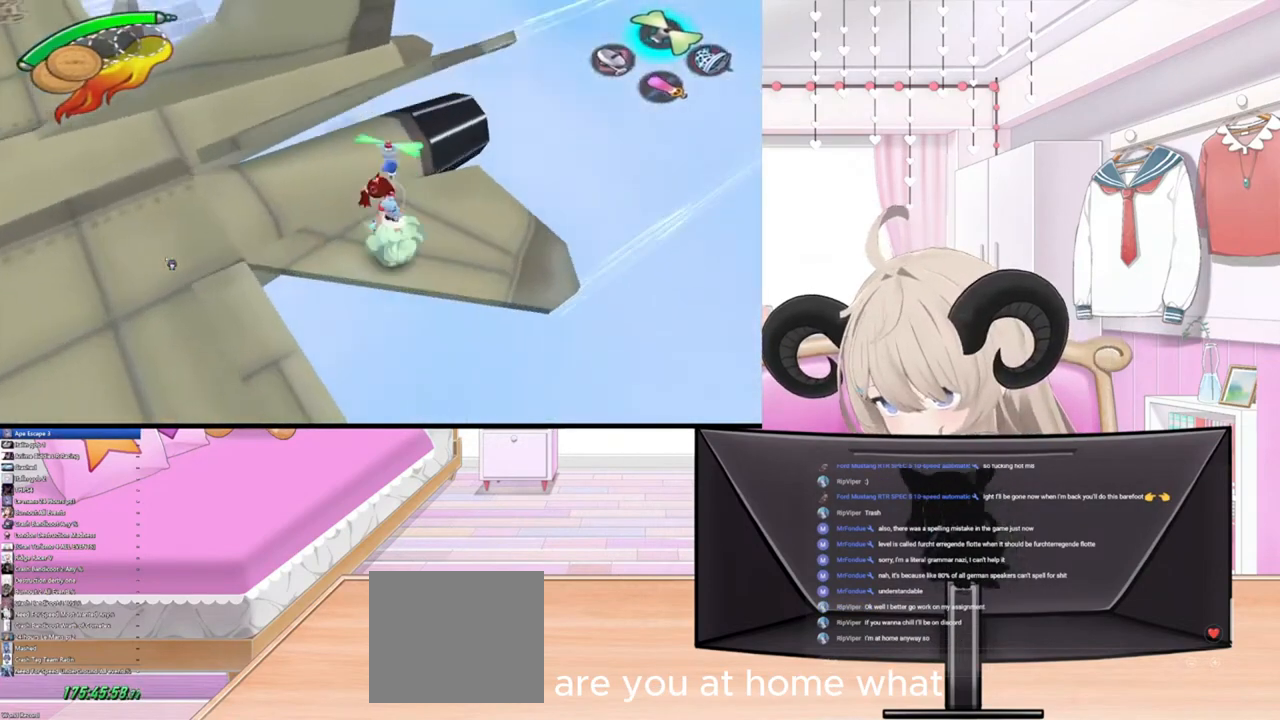
{"buttons": [], "left_stick": "up-left", "right_stick": "center", "events": []}
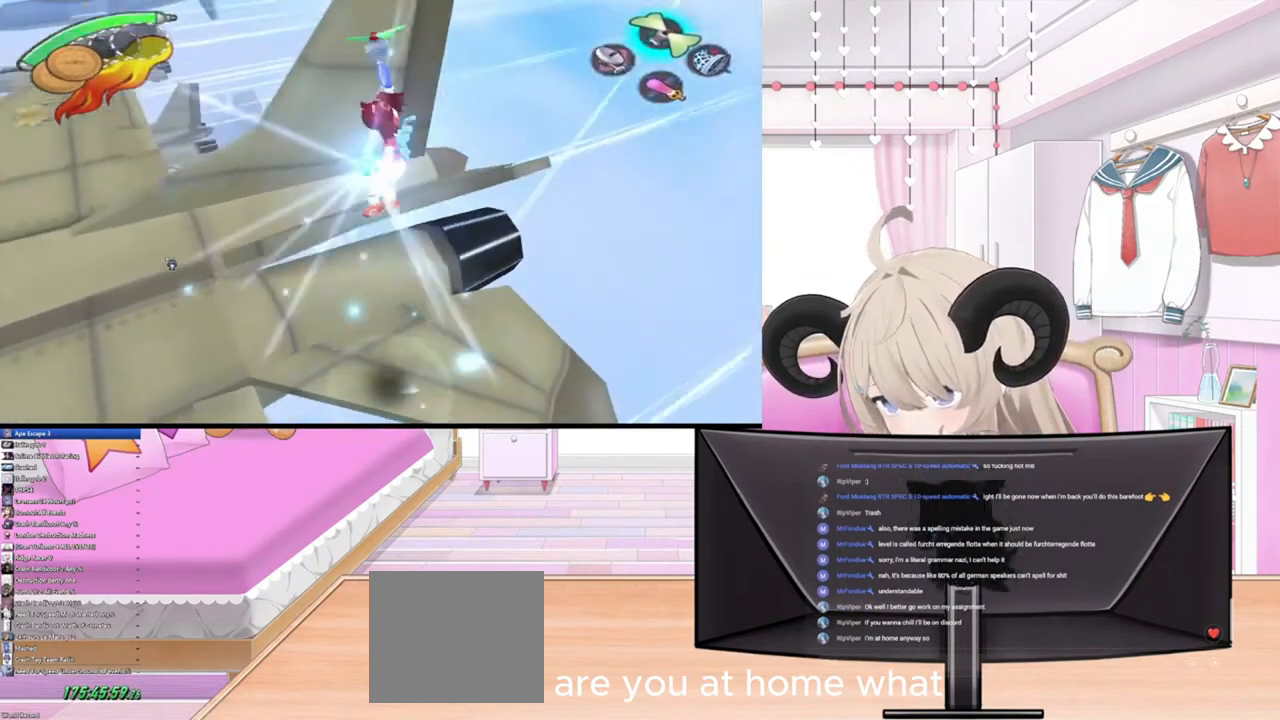
{"buttons": [], "left_stick": "up-left", "right_stick": "center", "events": []}
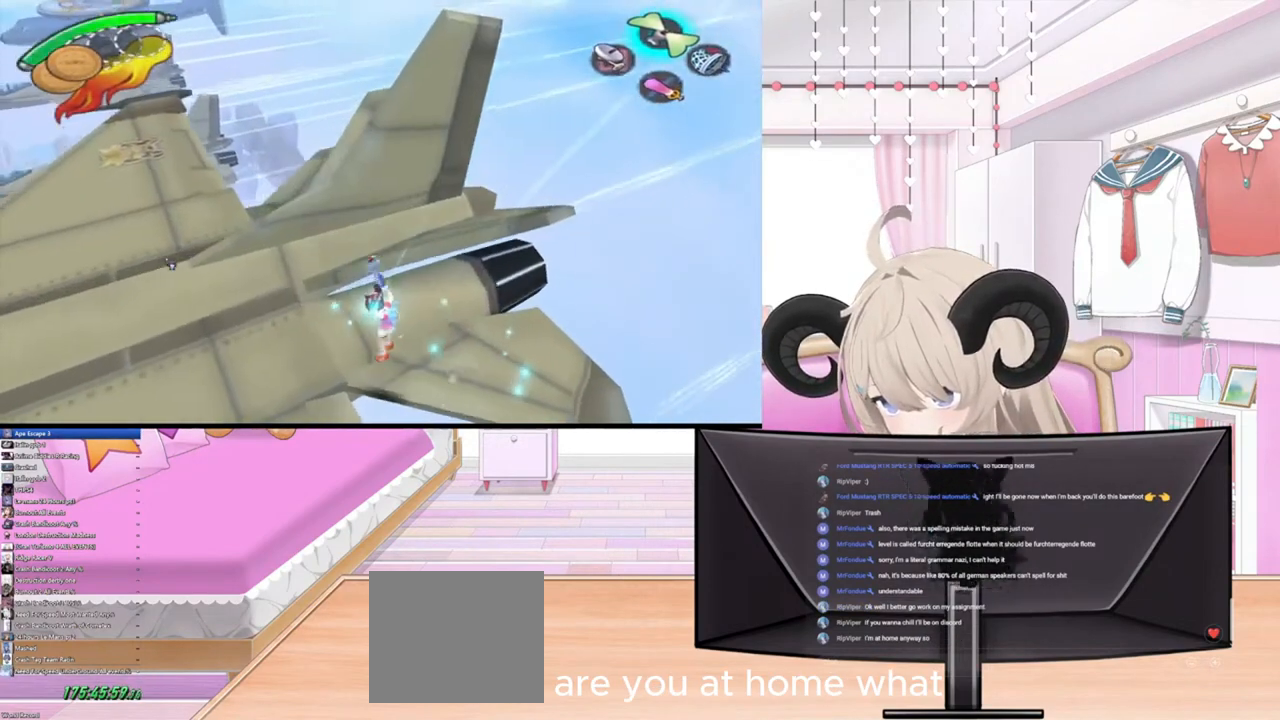
{"buttons": [], "left_stick": "up-left", "right_stick": "center", "events": [[100, "R2", "down"], [300, "R2", "up"]]}
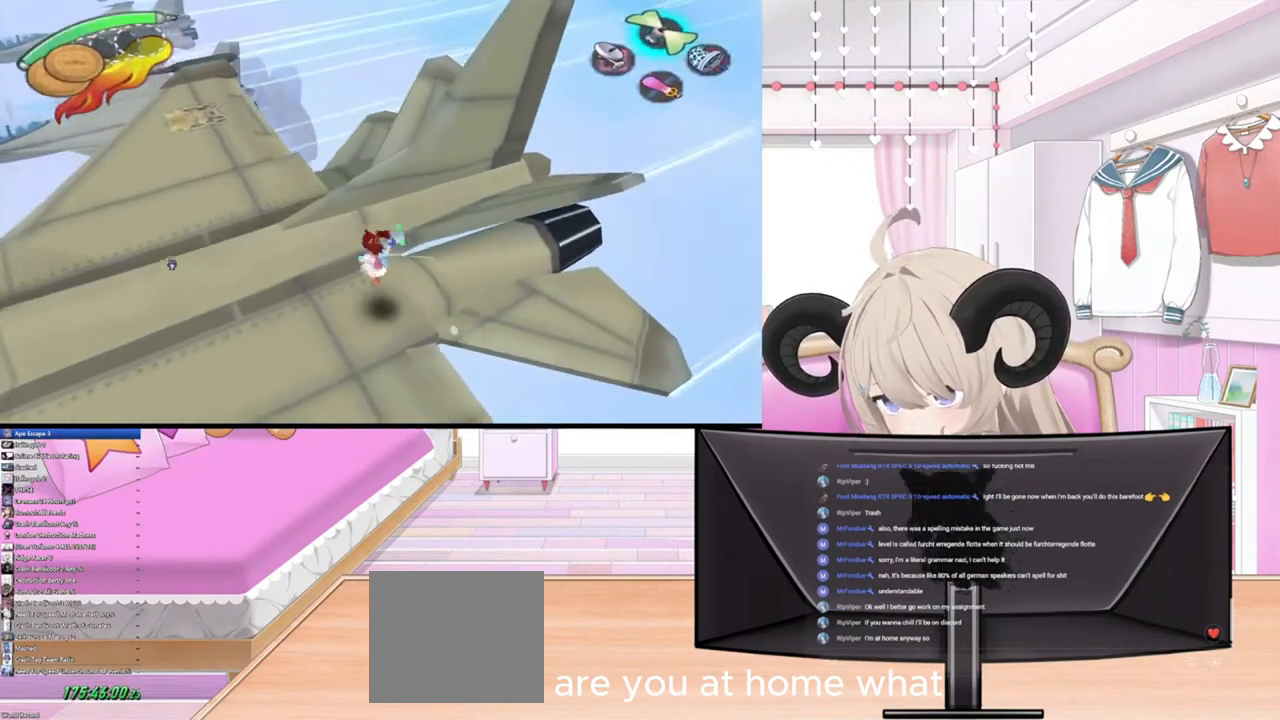
{"buttons": [], "left_stick": "up-left", "right_stick": "center", "events": [[200, "R2", "down"], [400, "R2", "up"]]}
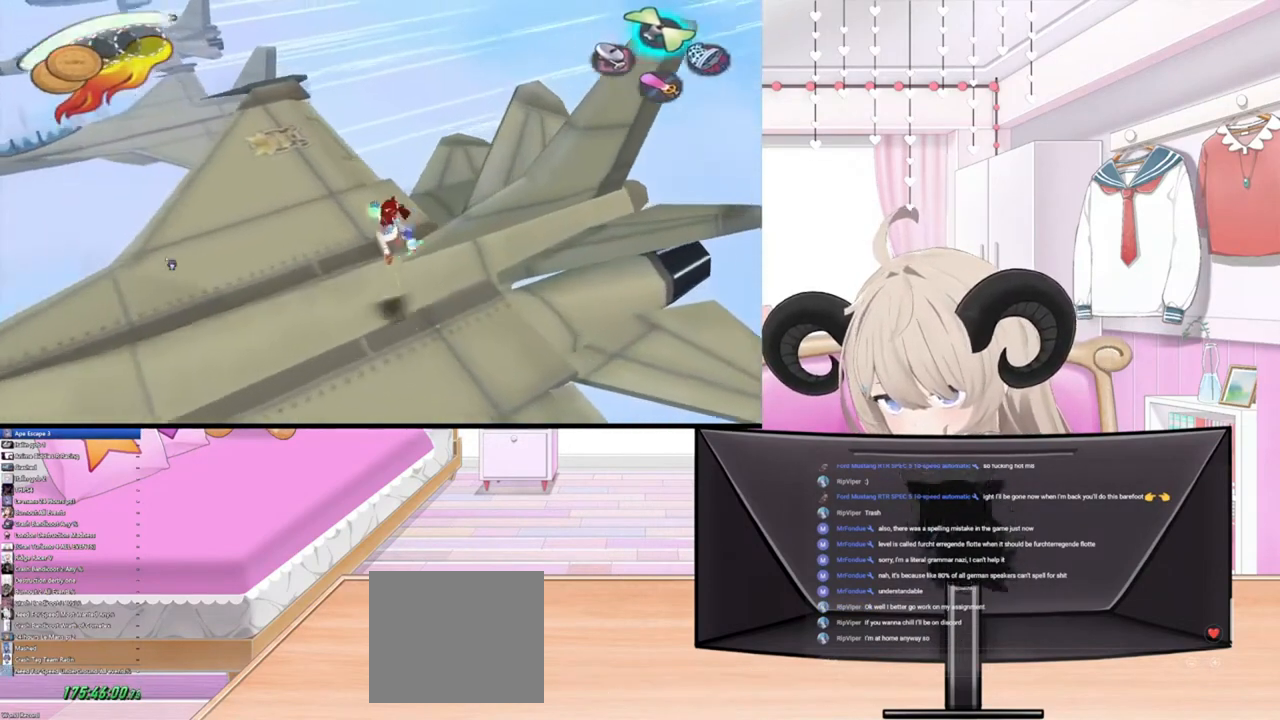
{"buttons": ["L1"], "left_stick": "up-left", "right_stick": "center", "events": [[500, "L1", "down"]]}
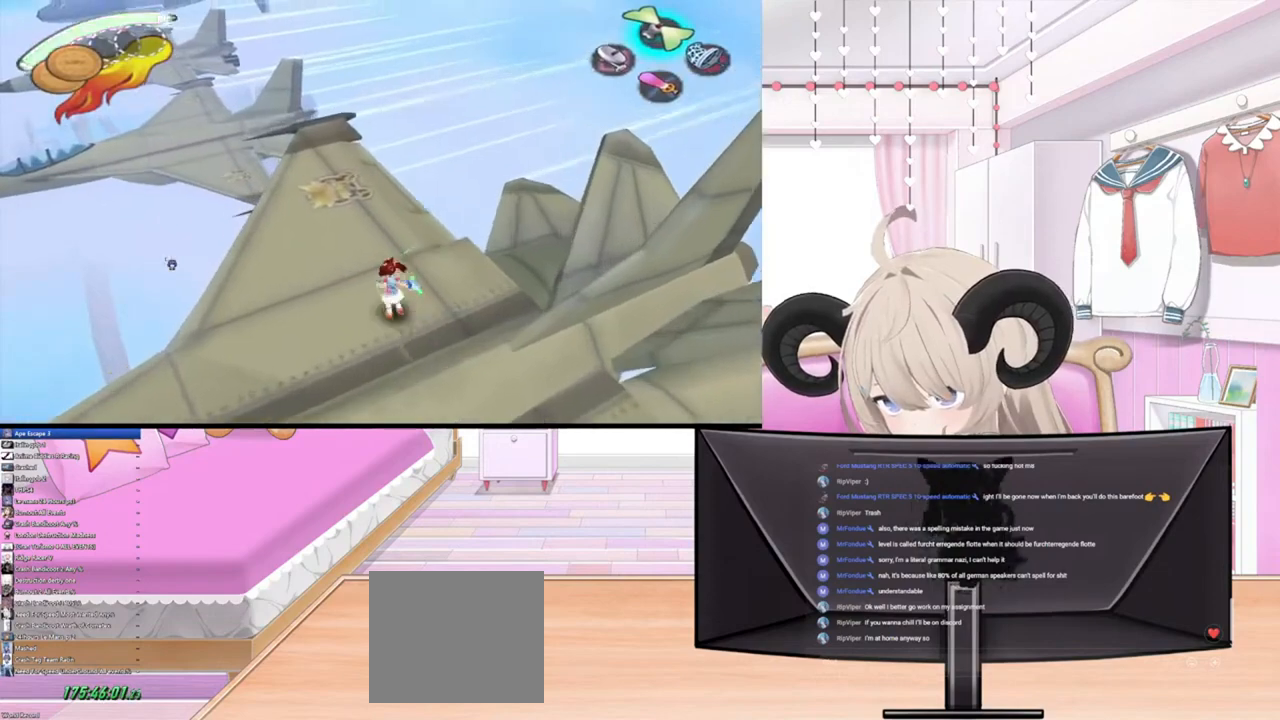
{"buttons": [], "left_stick": "up", "right_stick": "center", "events": [[133, "left_stick", "up"], [167, "L1", "up"]]}
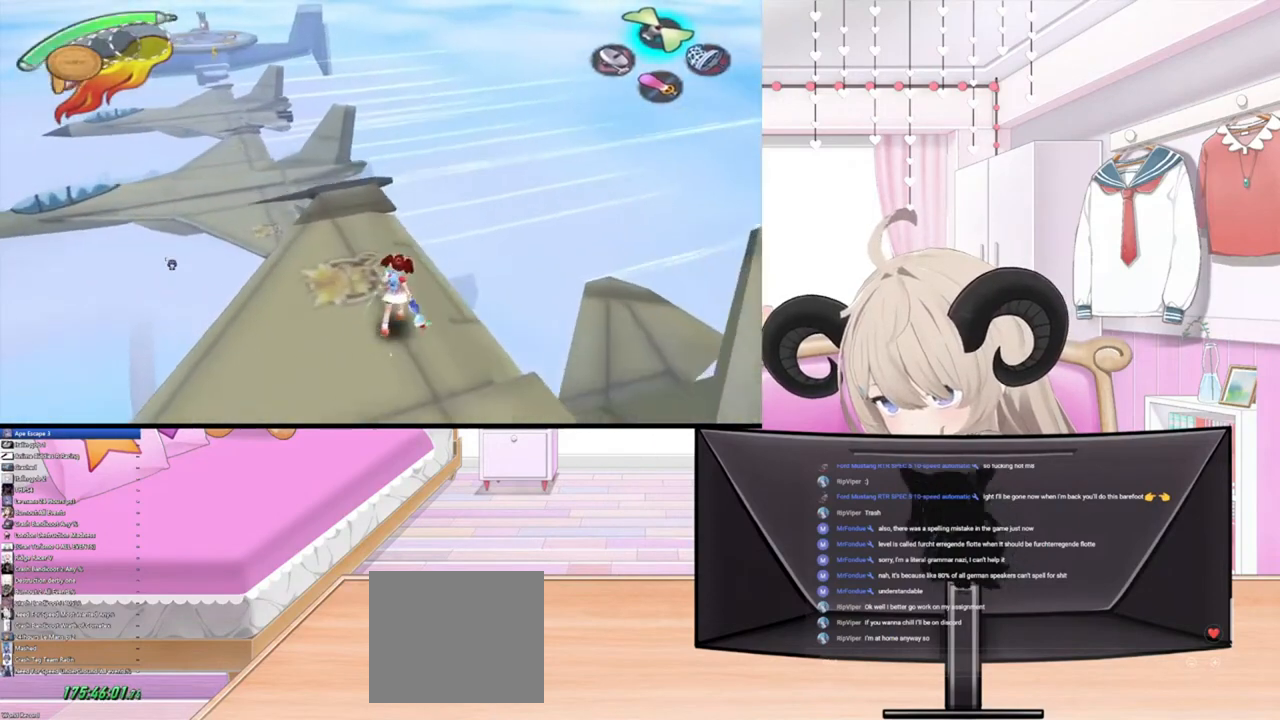
{"buttons": [], "left_stick": "up", "right_stick": "center", "events": []}
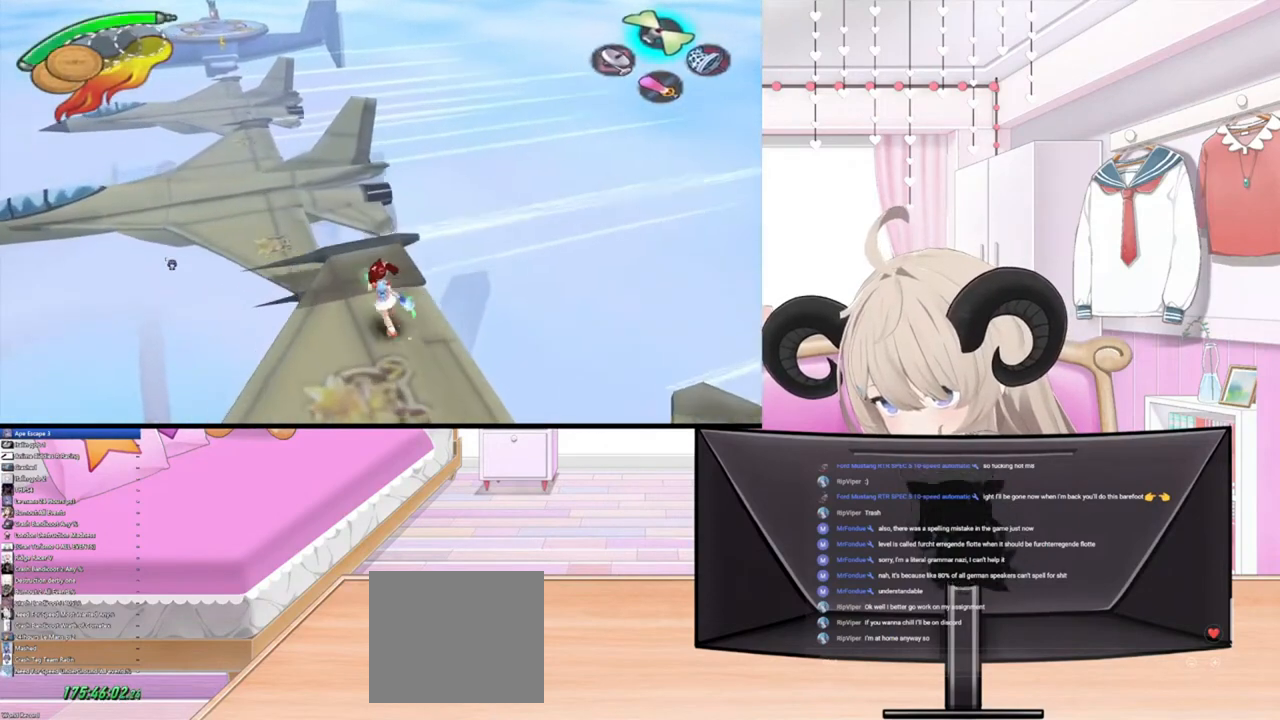
{"buttons": [], "left_stick": "up", "right_stick": "center", "events": [[200, "R2", "down"], [433, "R2", "up"]]}
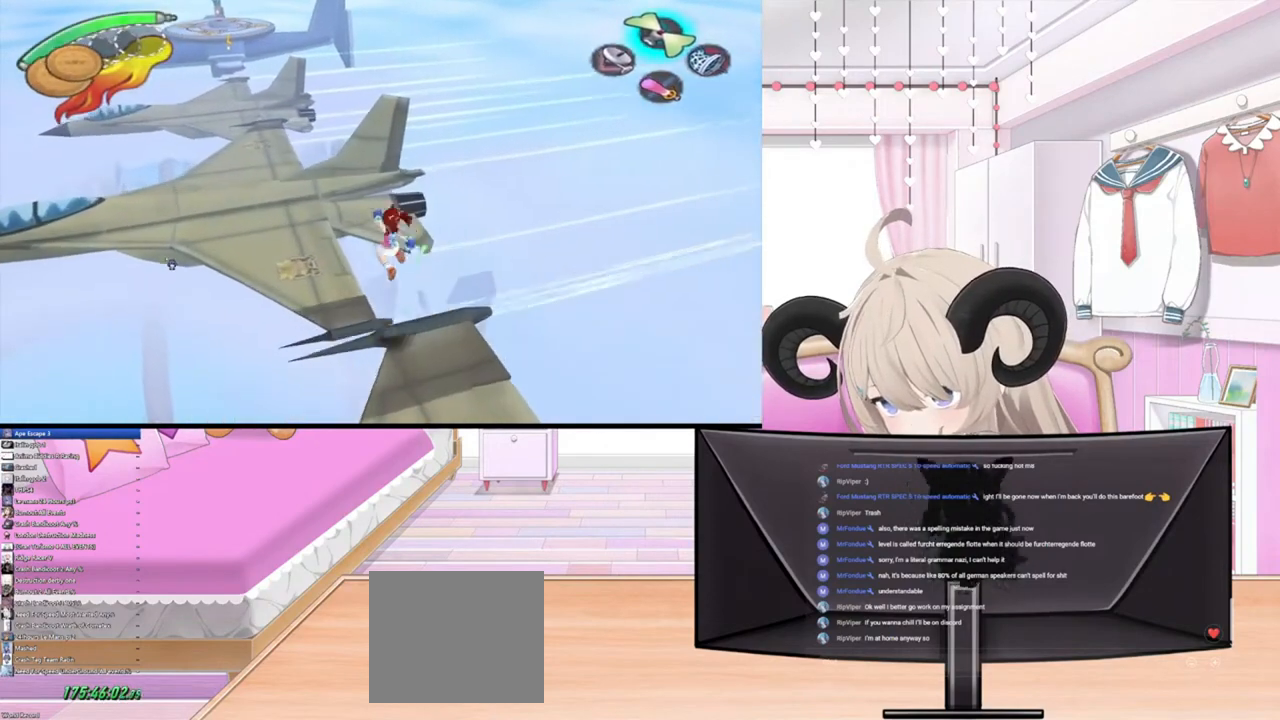
{"buttons": [], "left_stick": "up", "right_stick": "center", "events": [[200, "R2", "down"], [433, "R2", "up"]]}
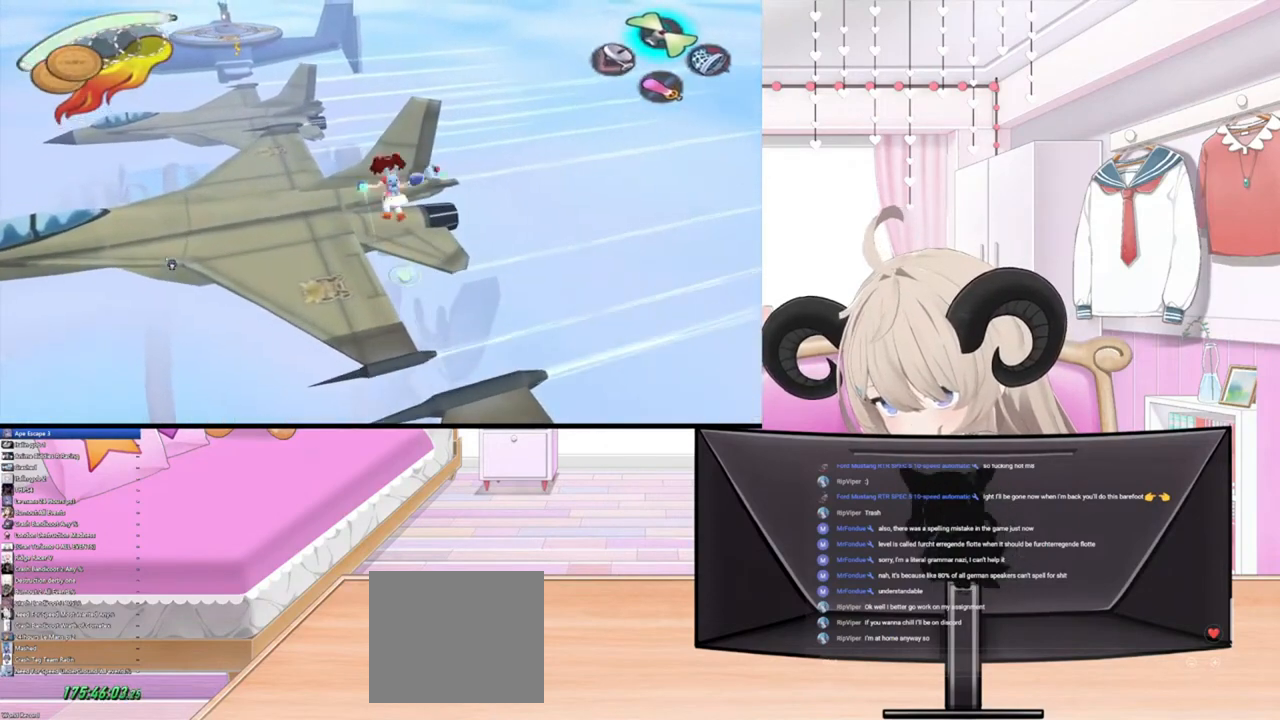
{"buttons": [], "left_stick": "up", "right_stick": "center", "events": []}
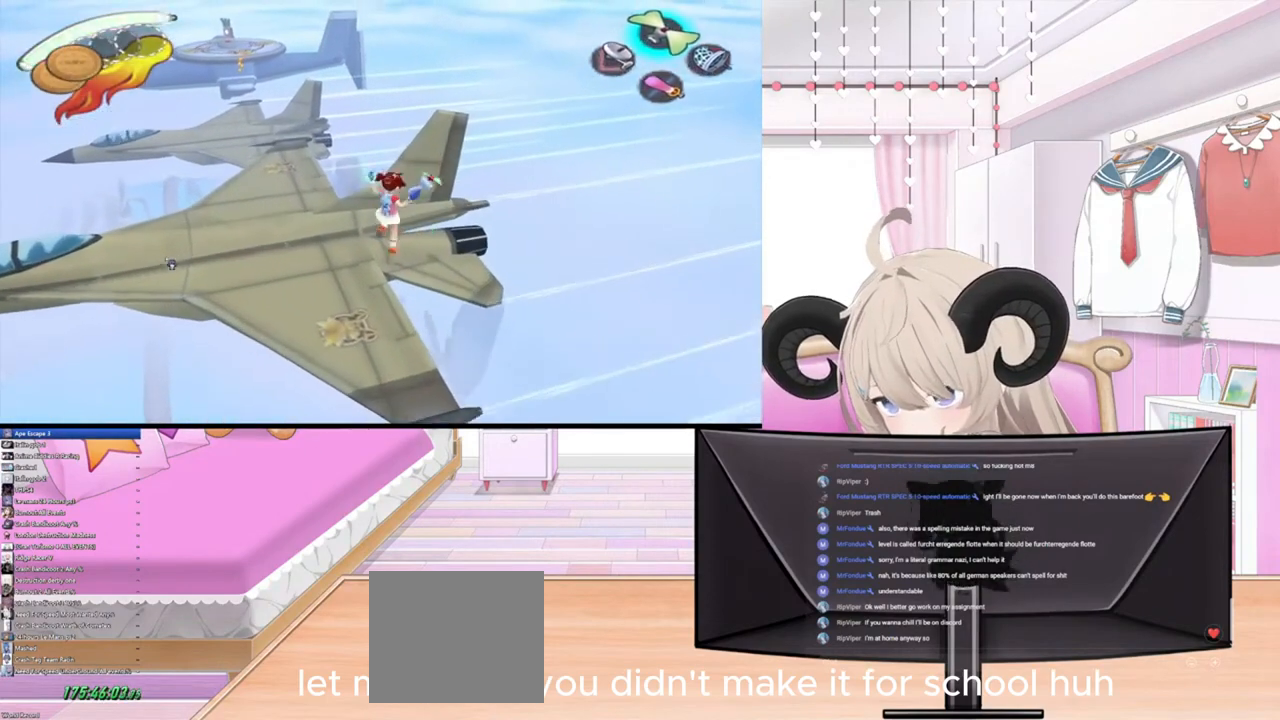
{"buttons": [], "left_stick": "up", "right_stick": "down", "events": [[500, "right_stick", "down"]]}
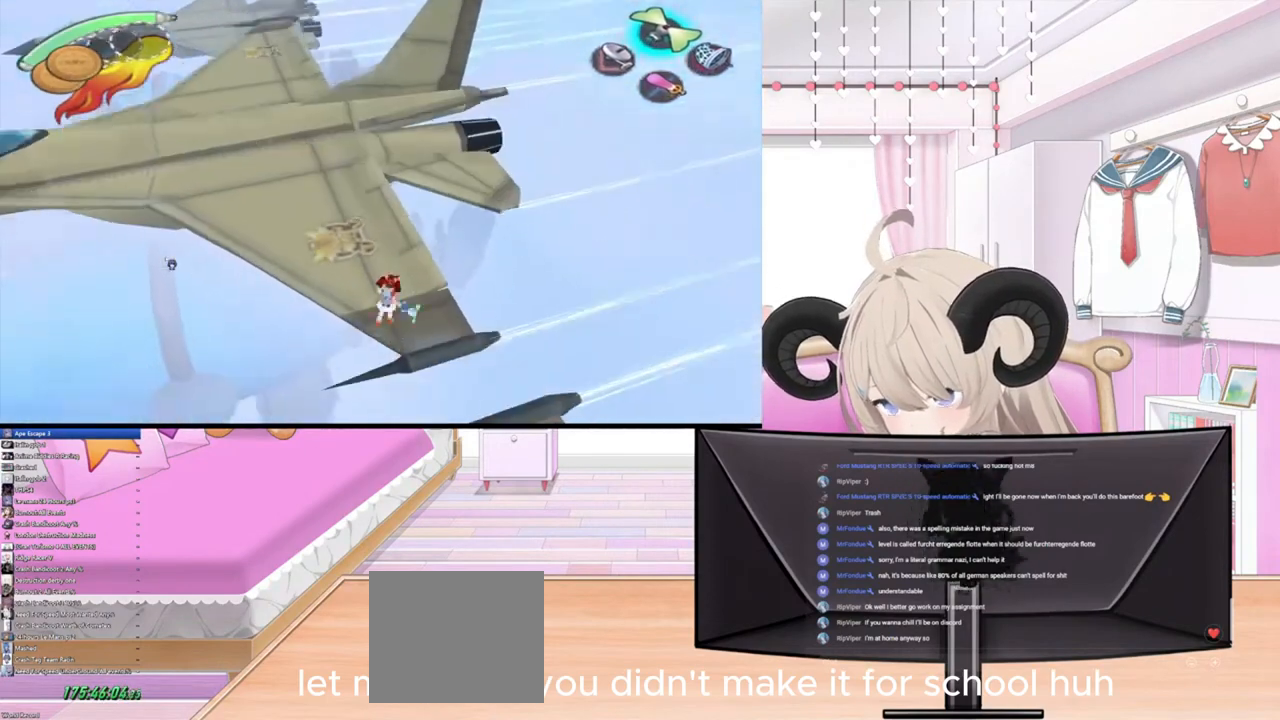
{"buttons": [], "left_stick": "up", "right_stick": "center", "events": [[100, "right_stick", "up-left"], [200, "right_stick", "right"], [300, "right_stick", "down-left"], [400, "right_stick", "up-left"], [467, "right_stick", "center"]]}
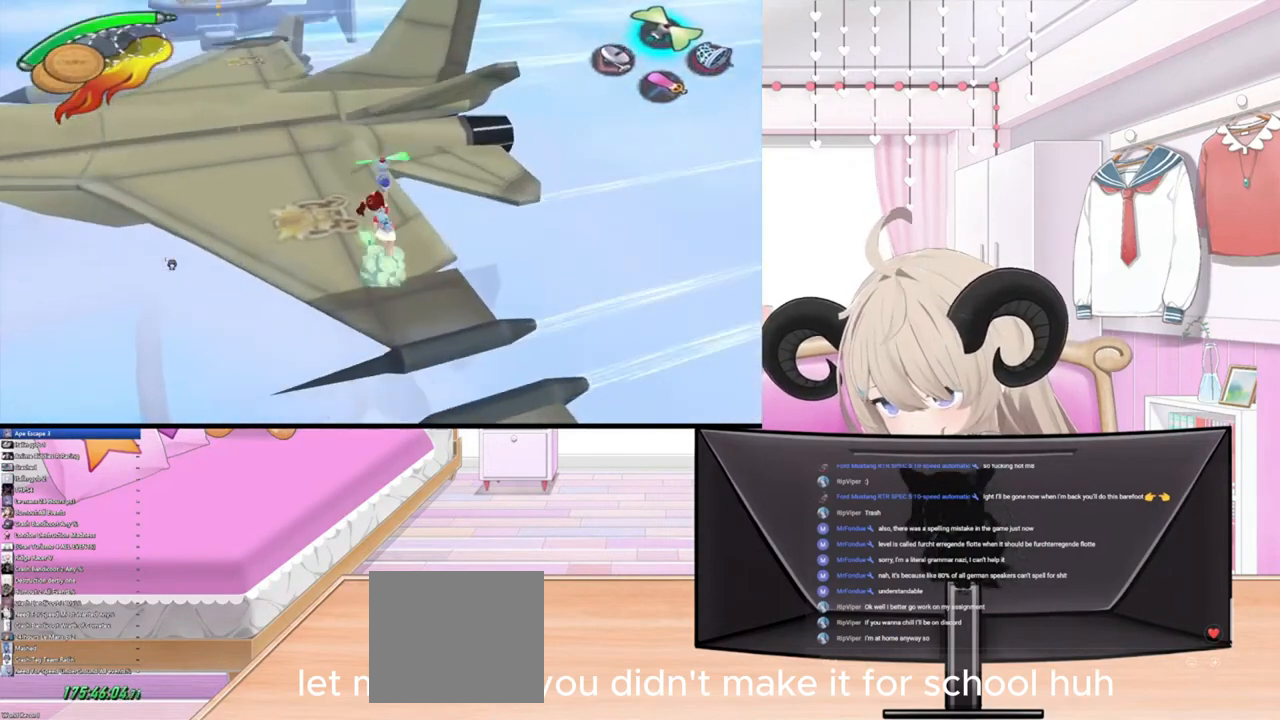
{"buttons": [], "left_stick": "up", "right_stick": "center", "events": []}
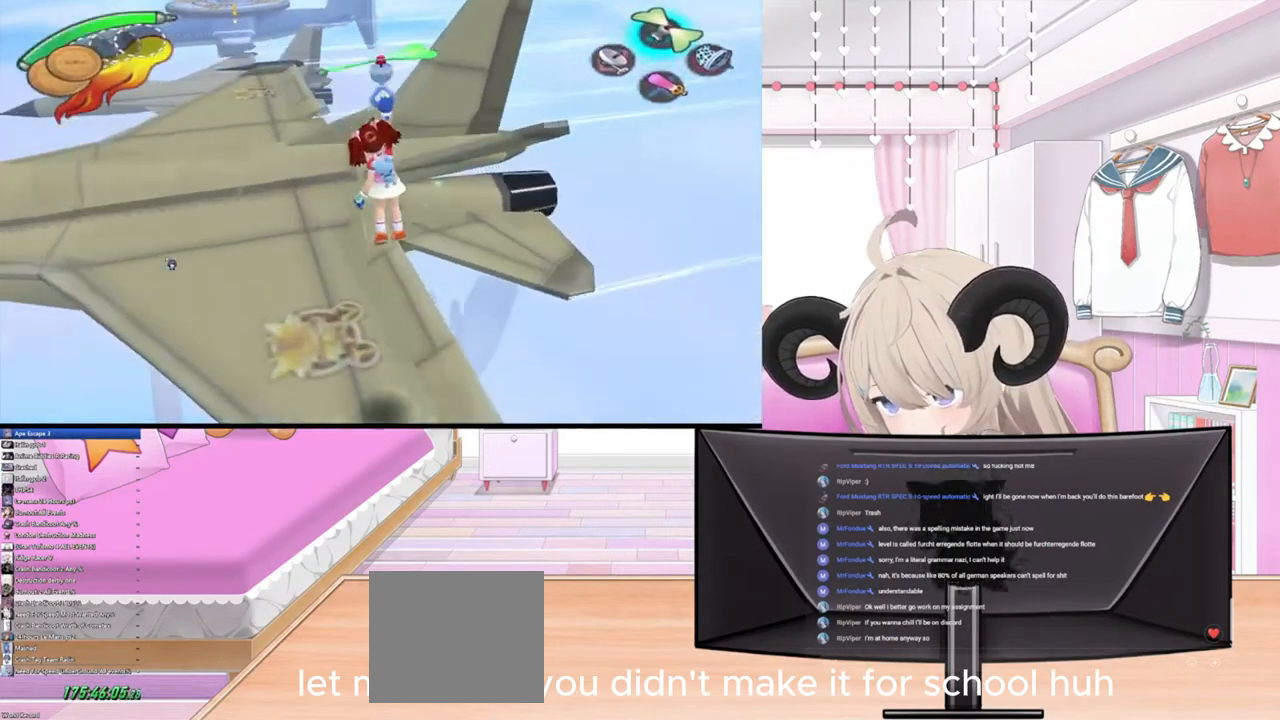
{"buttons": [], "left_stick": "up", "right_stick": "center", "events": []}
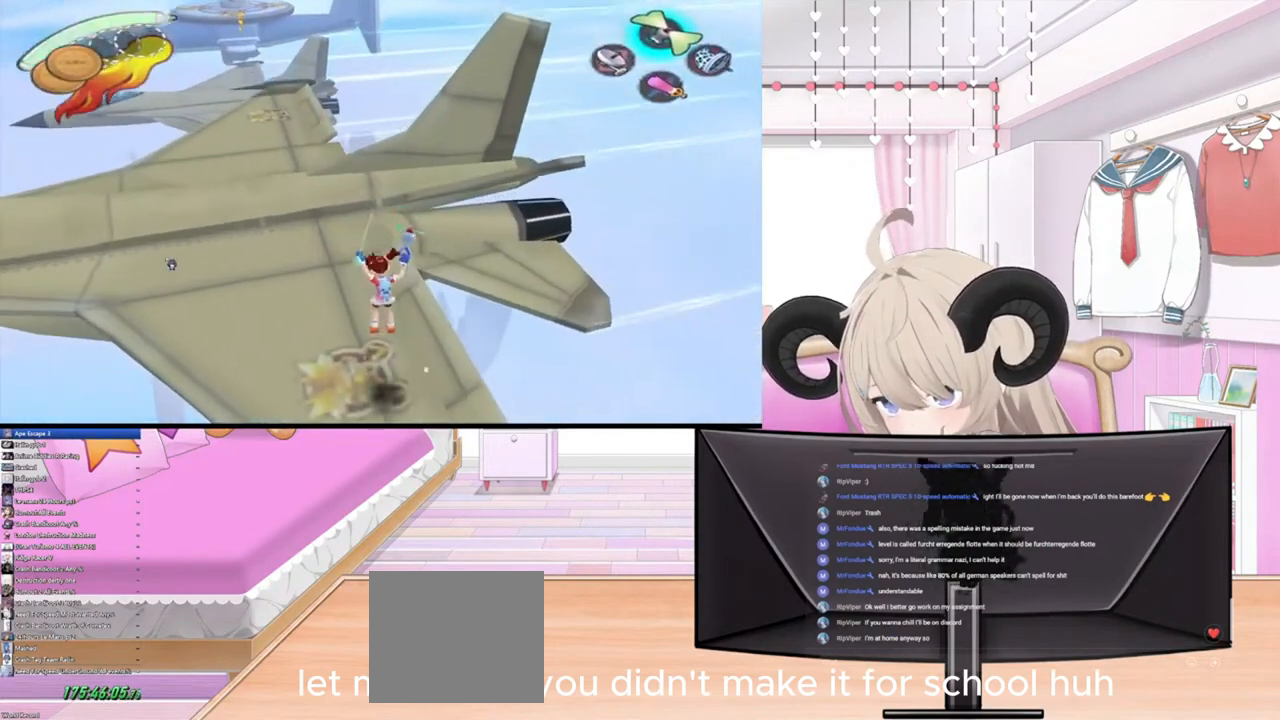
{"buttons": [], "left_stick": "up", "right_stick": "center", "events": []}
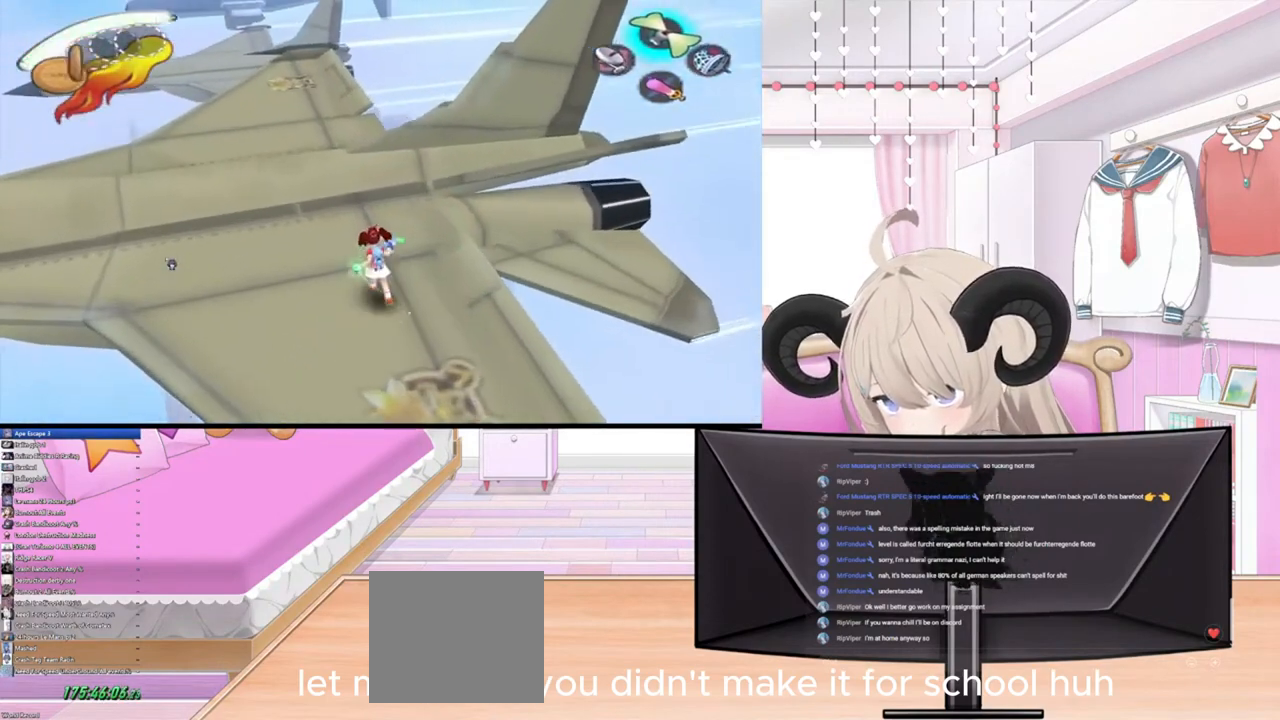
{"buttons": [], "left_stick": "up", "right_stick": "center", "events": [[267, "R2", "down"], [433, "R2", "up"]]}
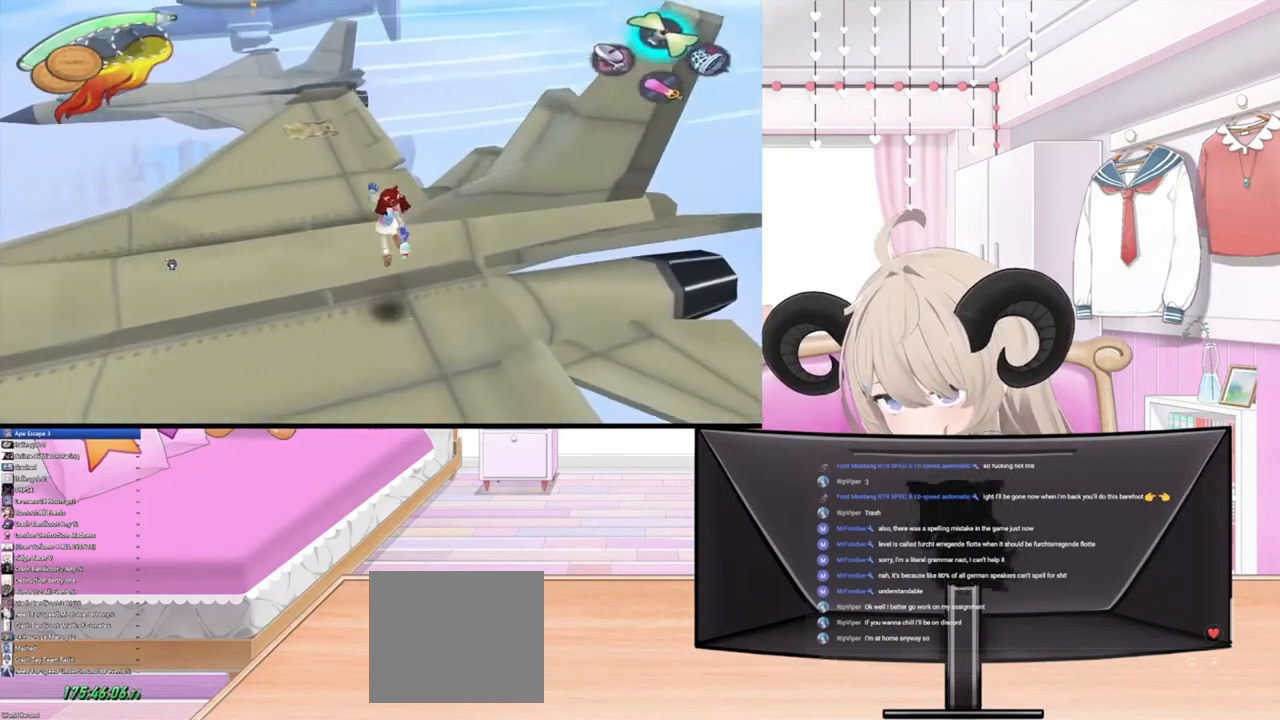
{"buttons": [], "left_stick": "up", "right_stick": "center", "events": []}
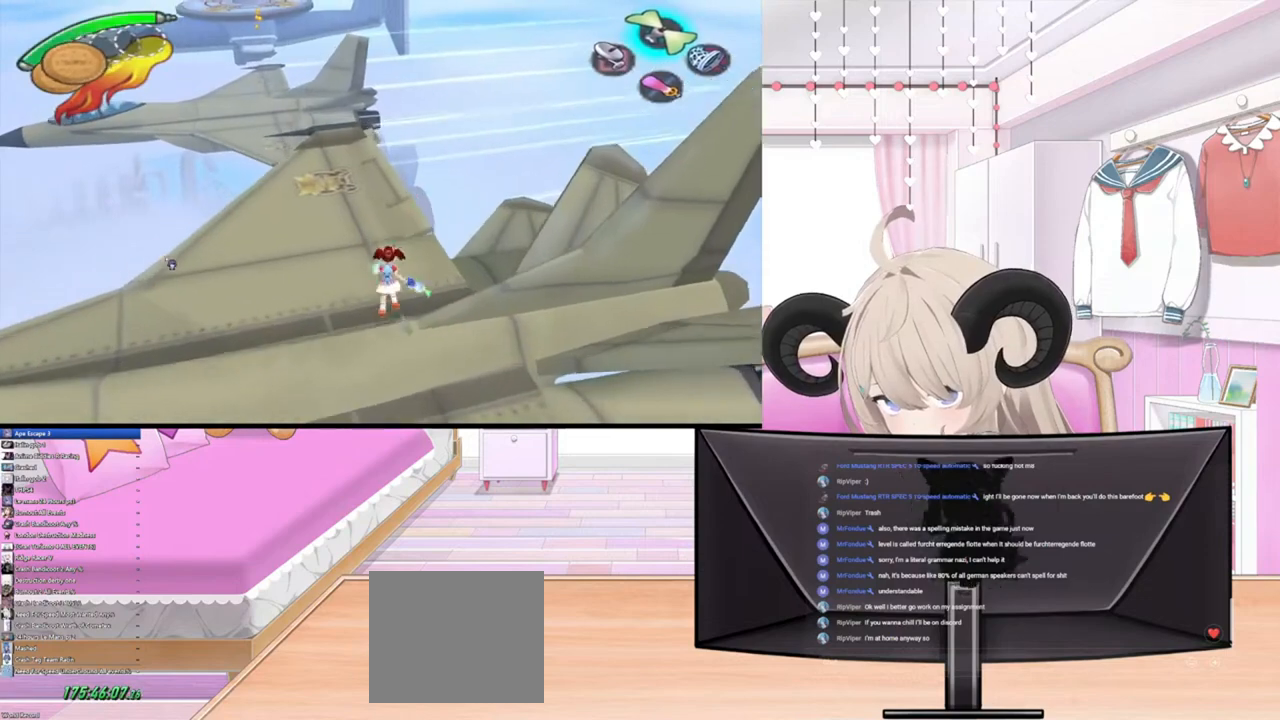
{"buttons": [], "left_stick": "up", "right_stick": "center", "events": []}
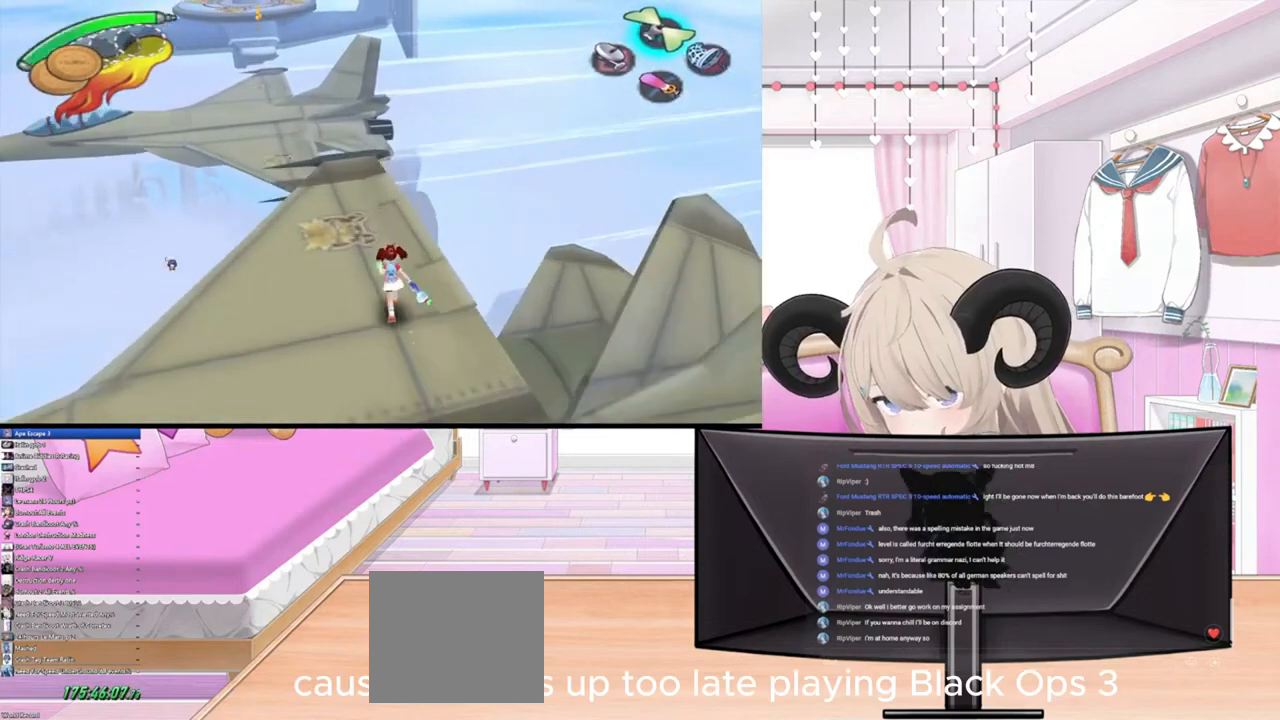
{"buttons": [], "left_stick": "up", "right_stick": "center", "events": []}
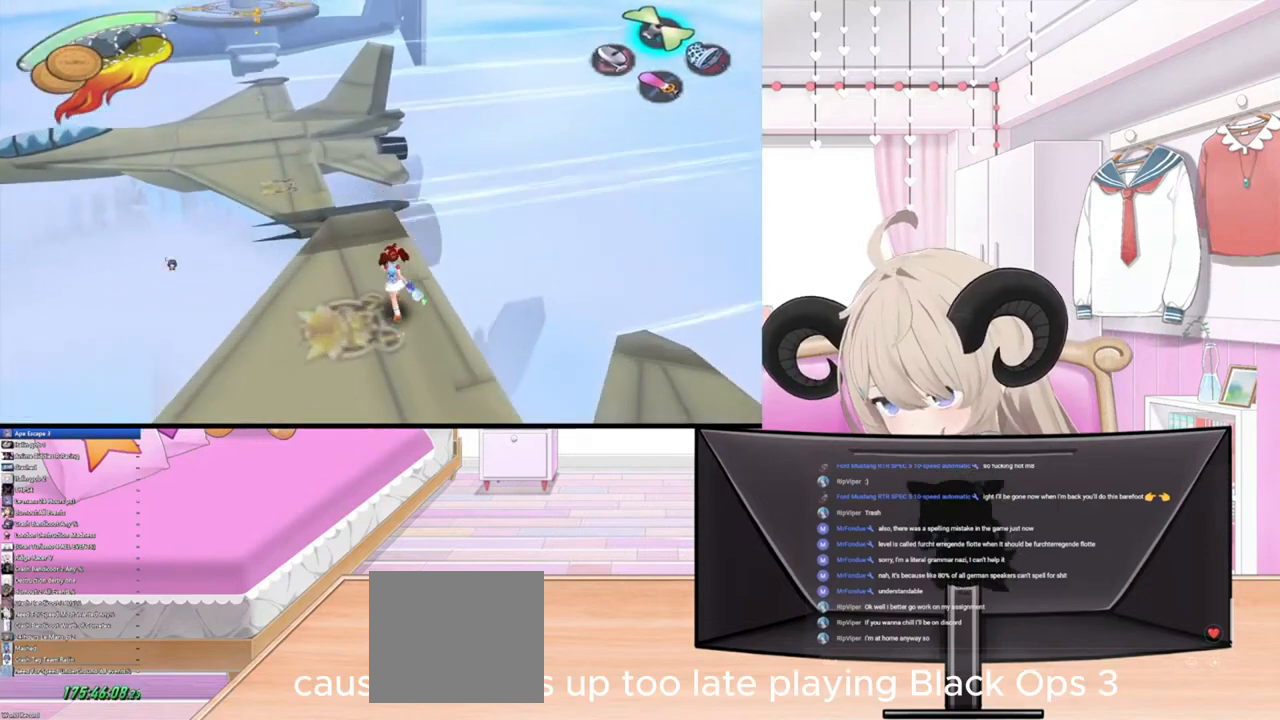
{"buttons": ["R2"], "left_stick": "up", "right_stick": "center", "events": [[433, "R2", "down"]]}
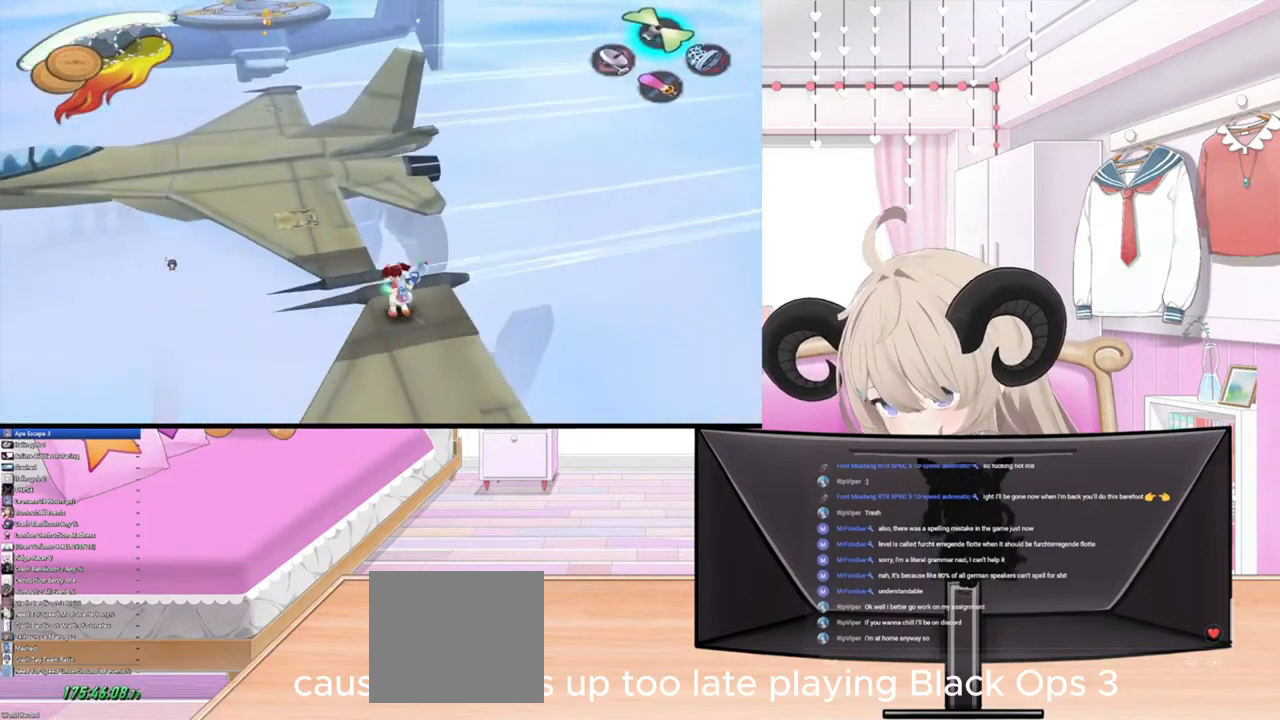
{"buttons": ["R2"], "left_stick": "up", "right_stick": "center", "events": [[167, "R2", "up"], [400, "R2", "down"]]}
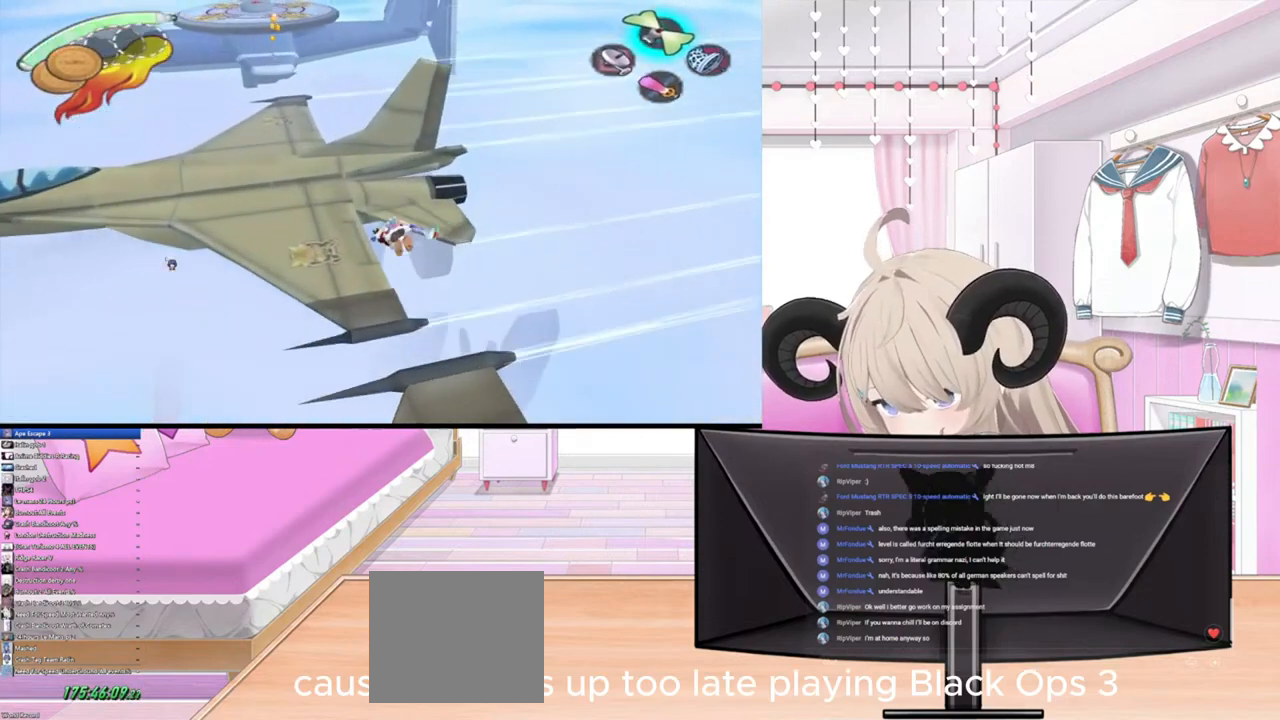
{"buttons": [], "left_stick": "up", "right_stick": "center", "events": [[233, "R2", "up"]]}